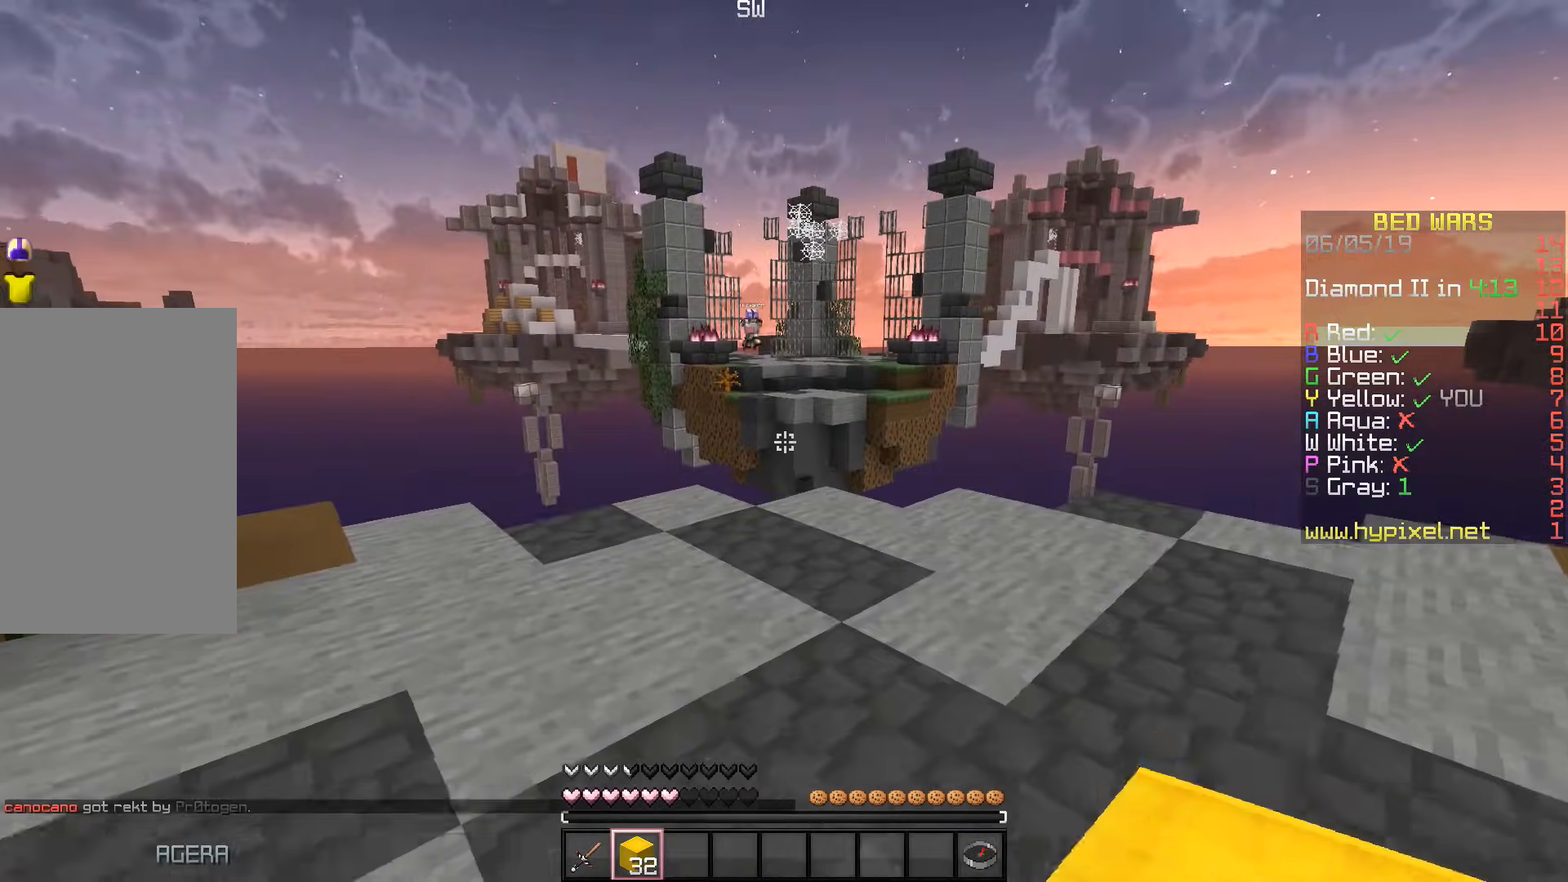
Gameplay with keyboard; each line is a JSON object with the keys held at the frame after it. "events" lists presses ("down") and releases ("up") of "a", "d", "s", "space" and "w" between this image and that frame as [ms after this image, input, new state], when the widget could be followed in between. No other keys are recorded. Mouse input is not recorded.
{"keys": ["space", "w"], "events": [[33, "space", "up"], [483, "space", "down"]]}
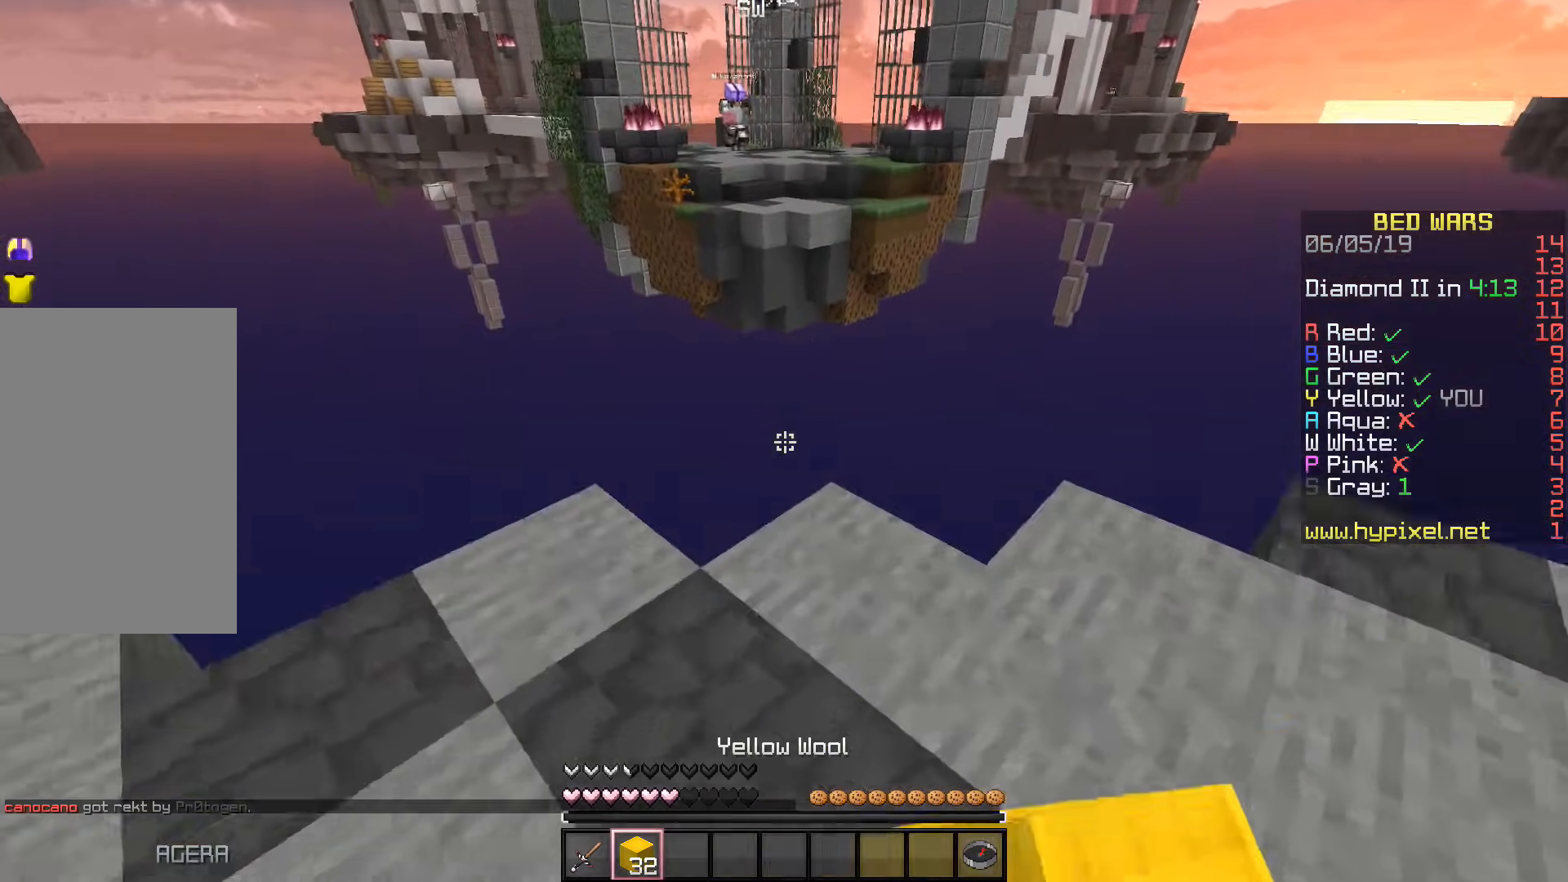
{"keys": ["a", "s"], "events": [[67, "space", "up"], [117, "w", "up"], [300, "a", "down"], [483, "s", "down"]]}
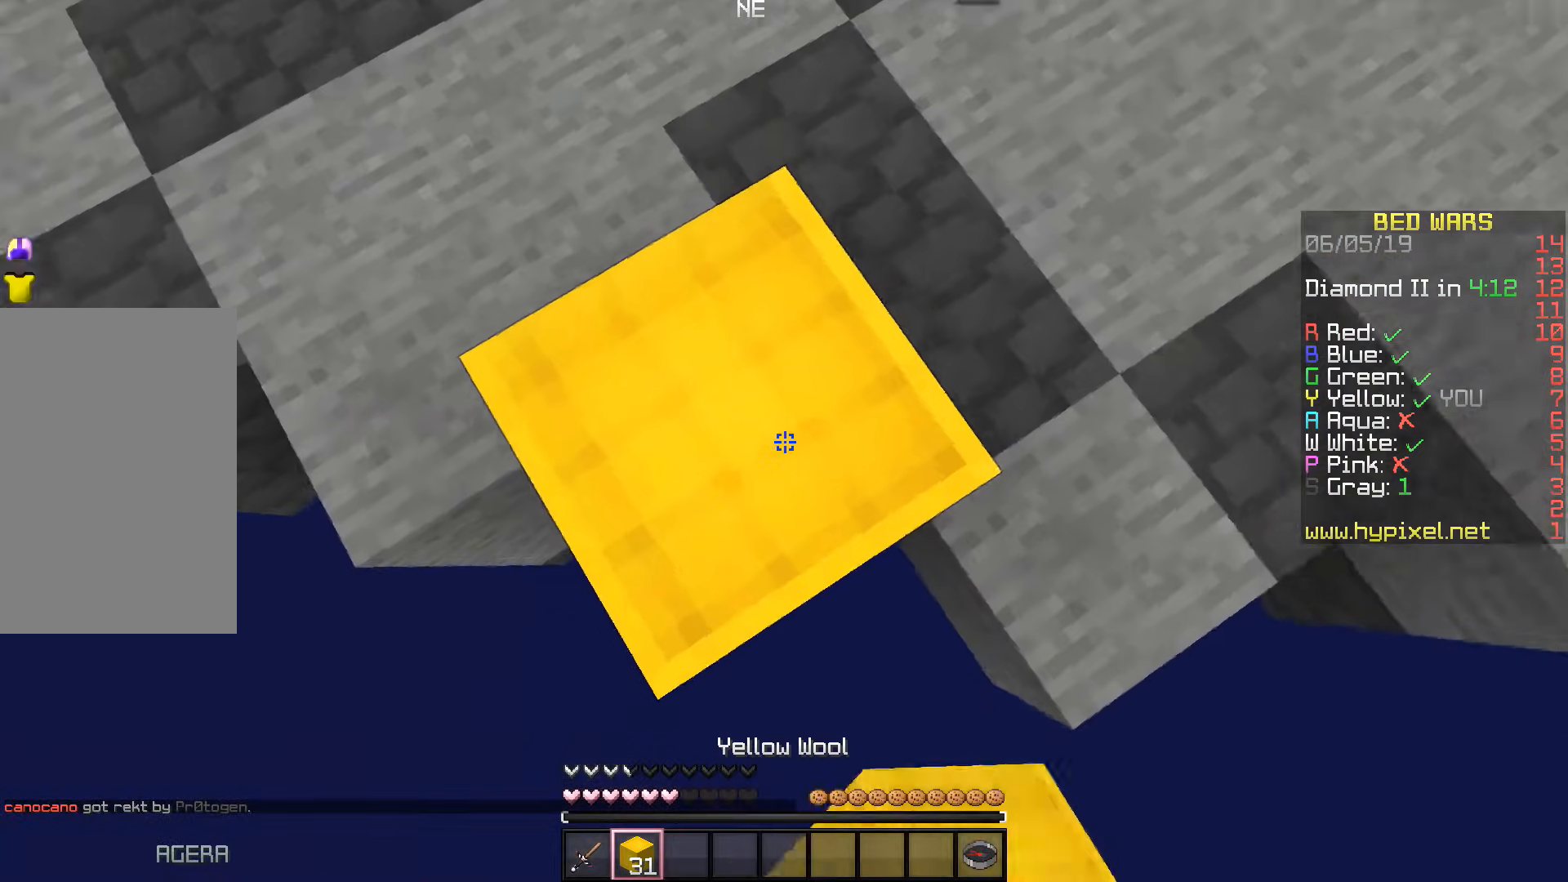
{"keys": ["s"], "events": [[167, "a", "up"], [367, "a", "down"], [450, "a", "up"]]}
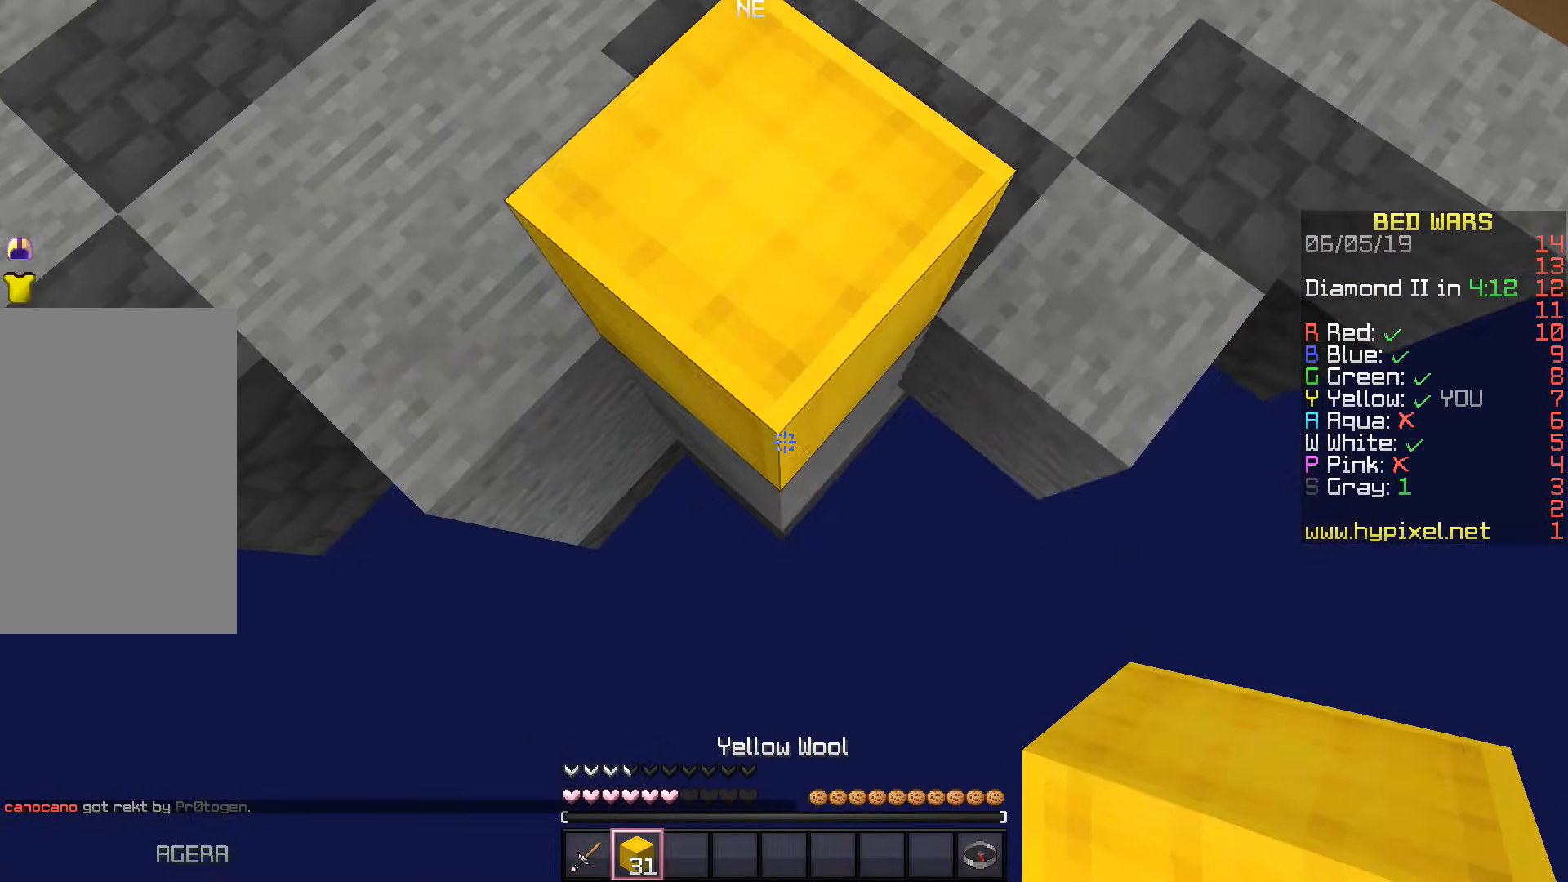
{"keys": ["s"], "events": [[250, "space", "down"], [383, "space", "up"]]}
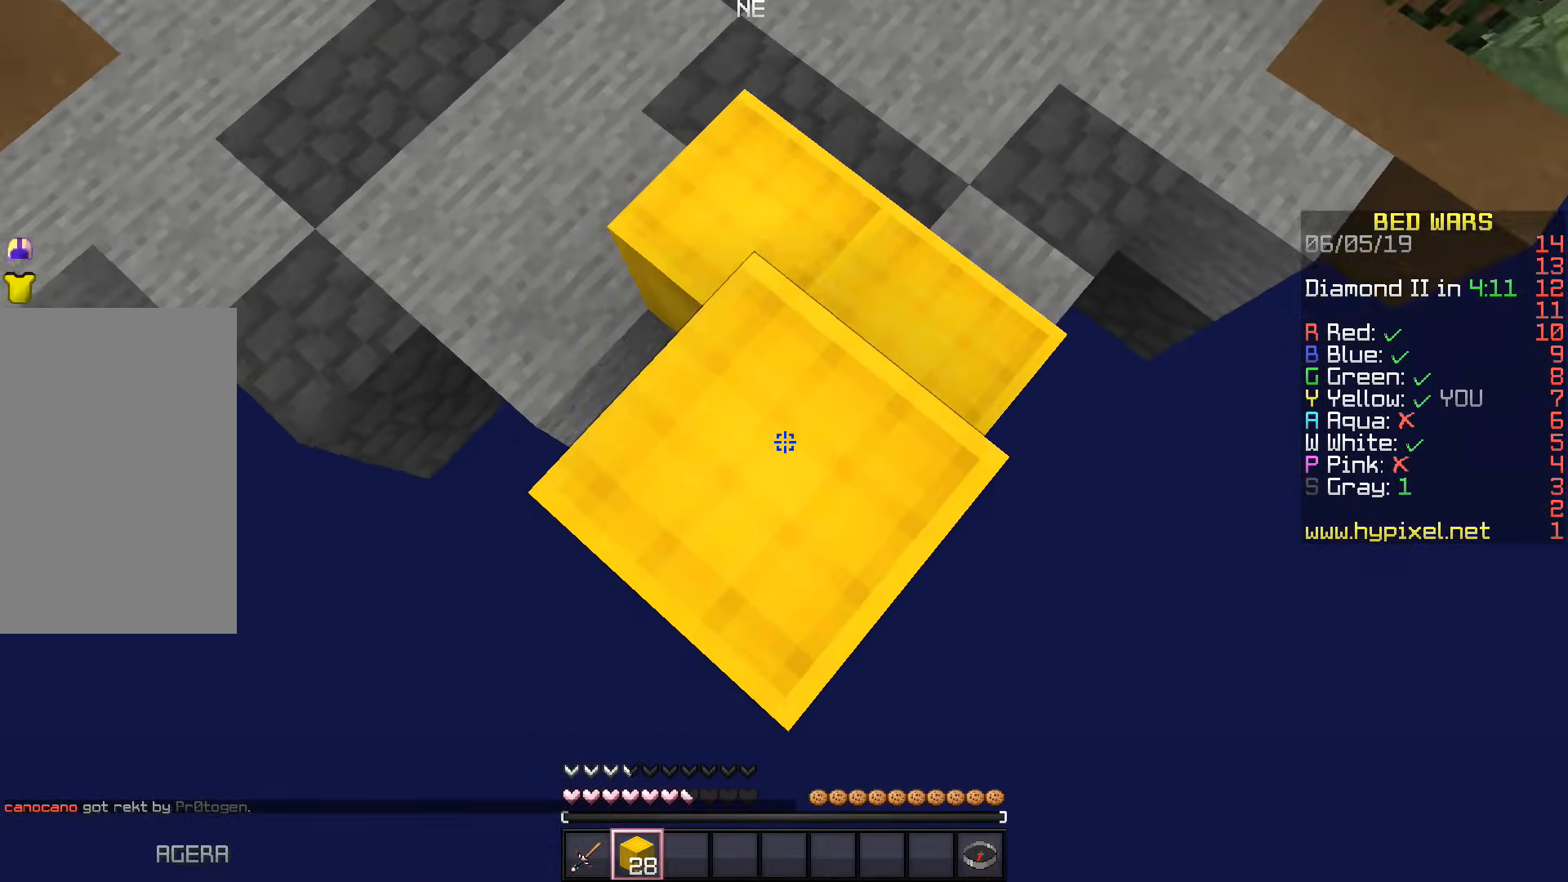
{"keys": ["s"], "events": [[167, "d", "down"], [300, "d", "up"]]}
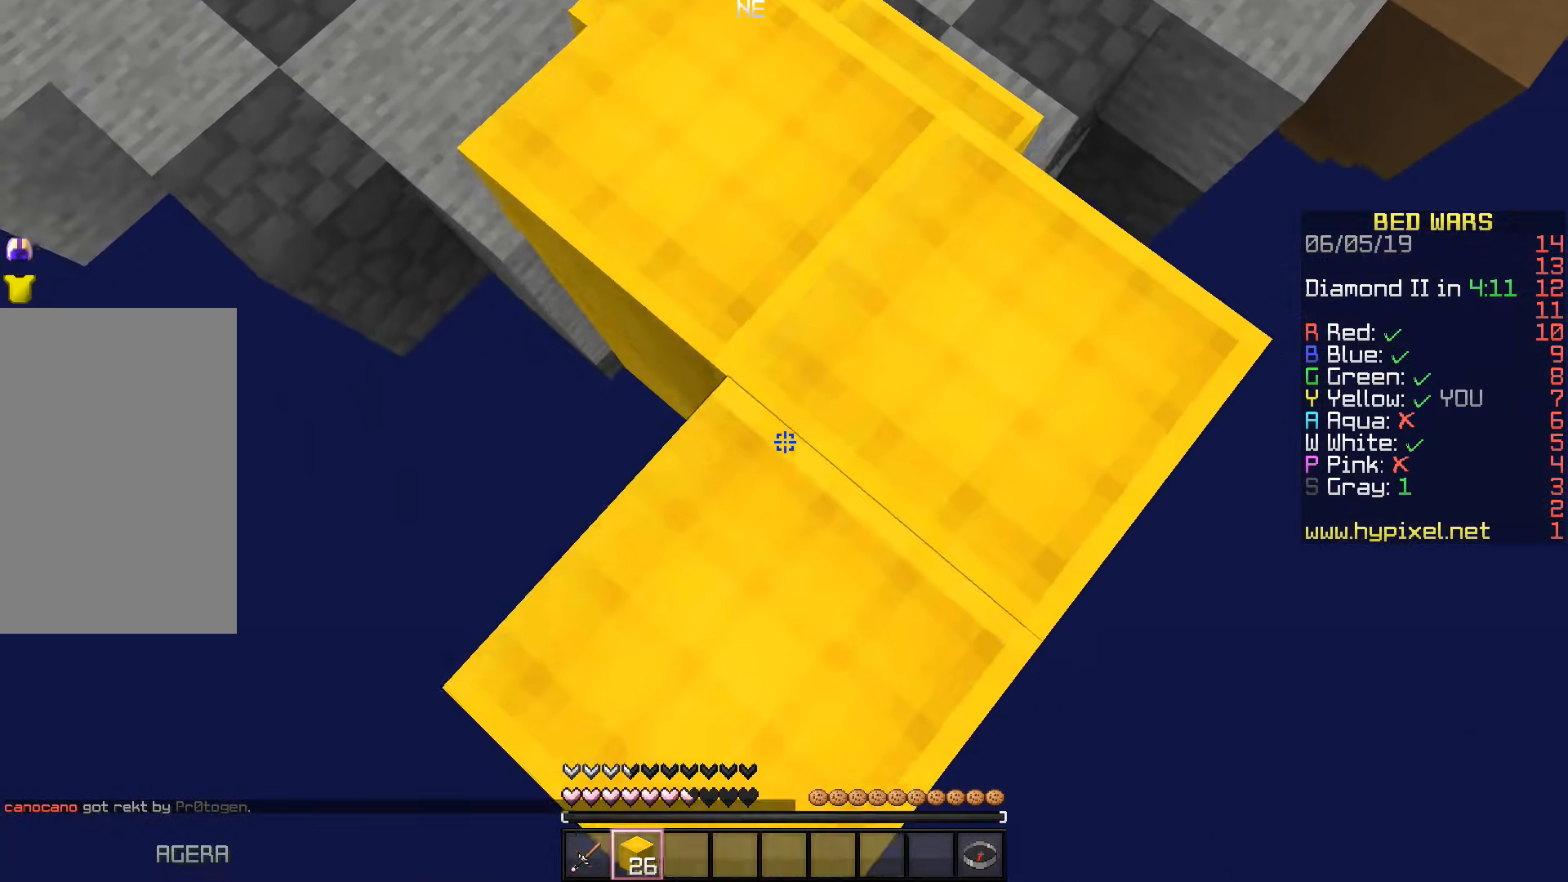
{"keys": ["s"], "events": [[100, "space", "down"], [200, "space", "up"]]}
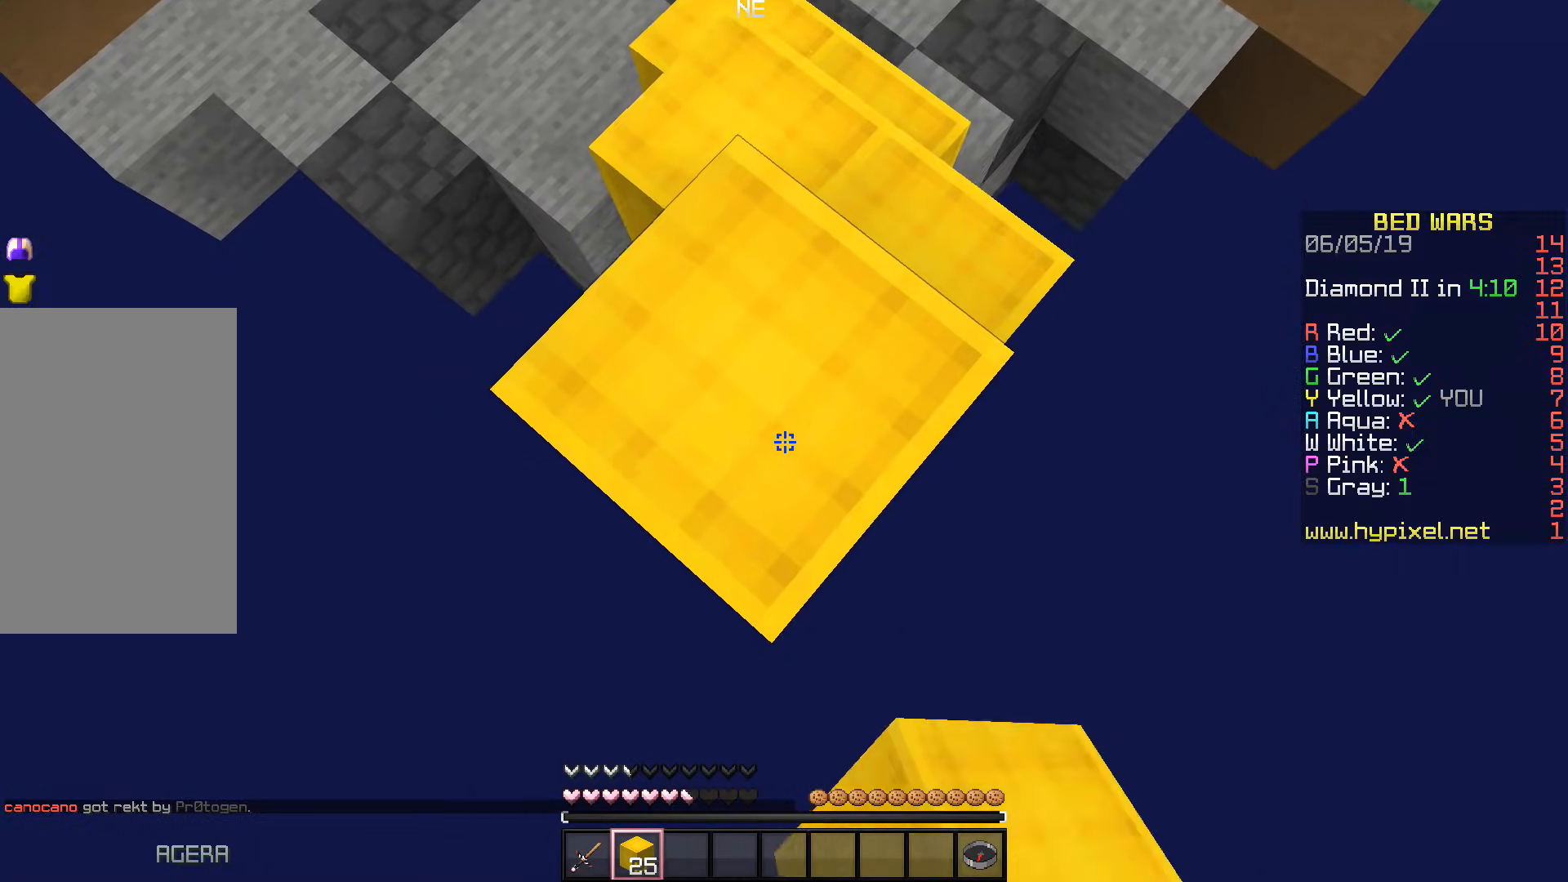
{"keys": ["s"], "events": []}
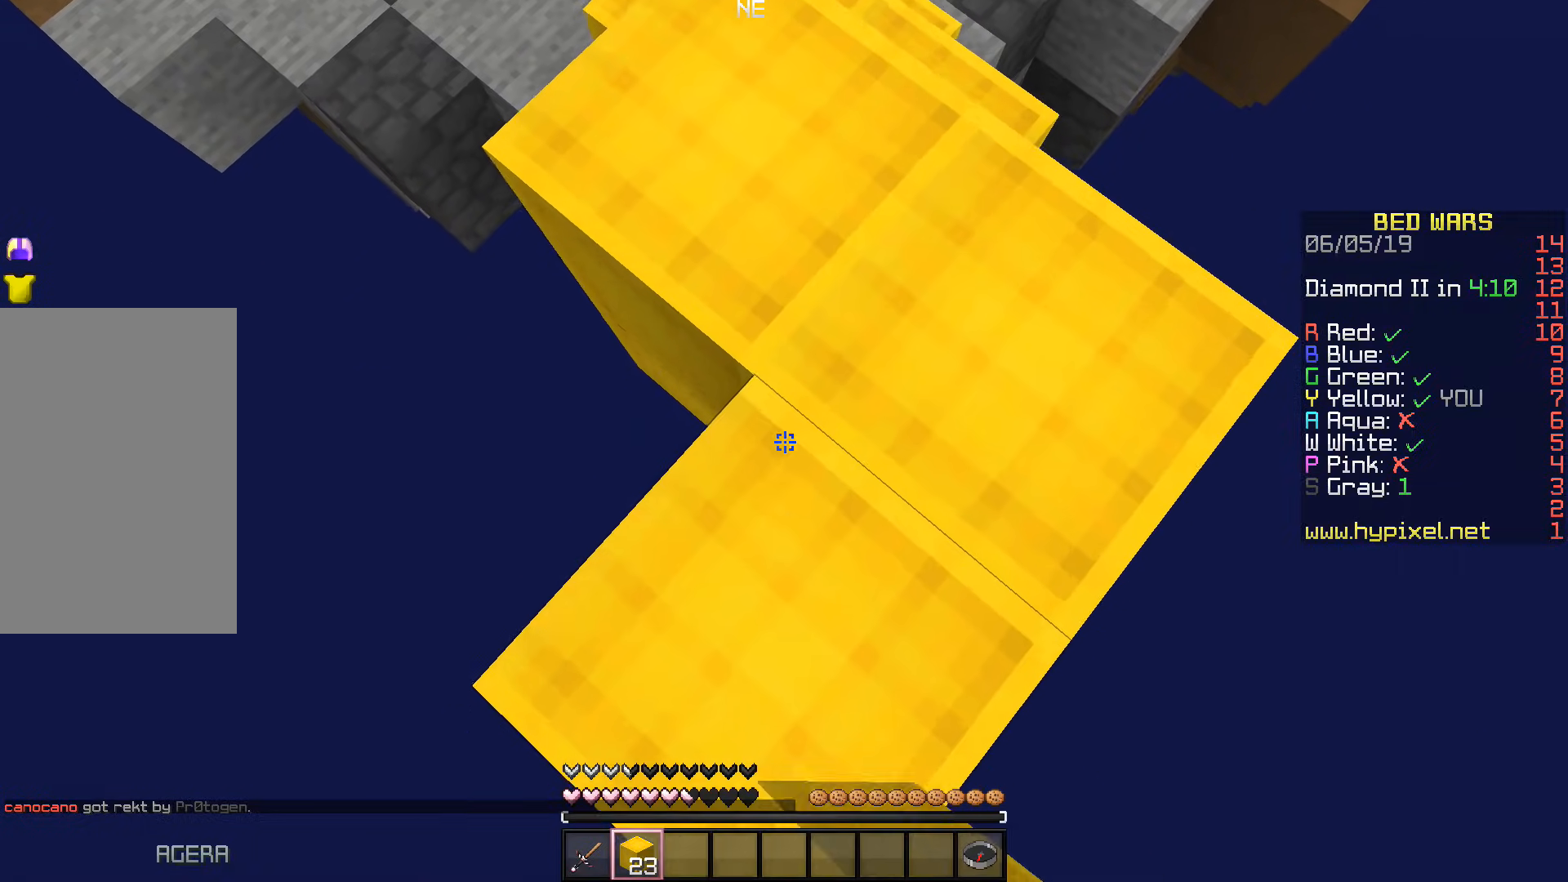
{"keys": ["d", "s"], "events": [[333, "d", "down"]]}
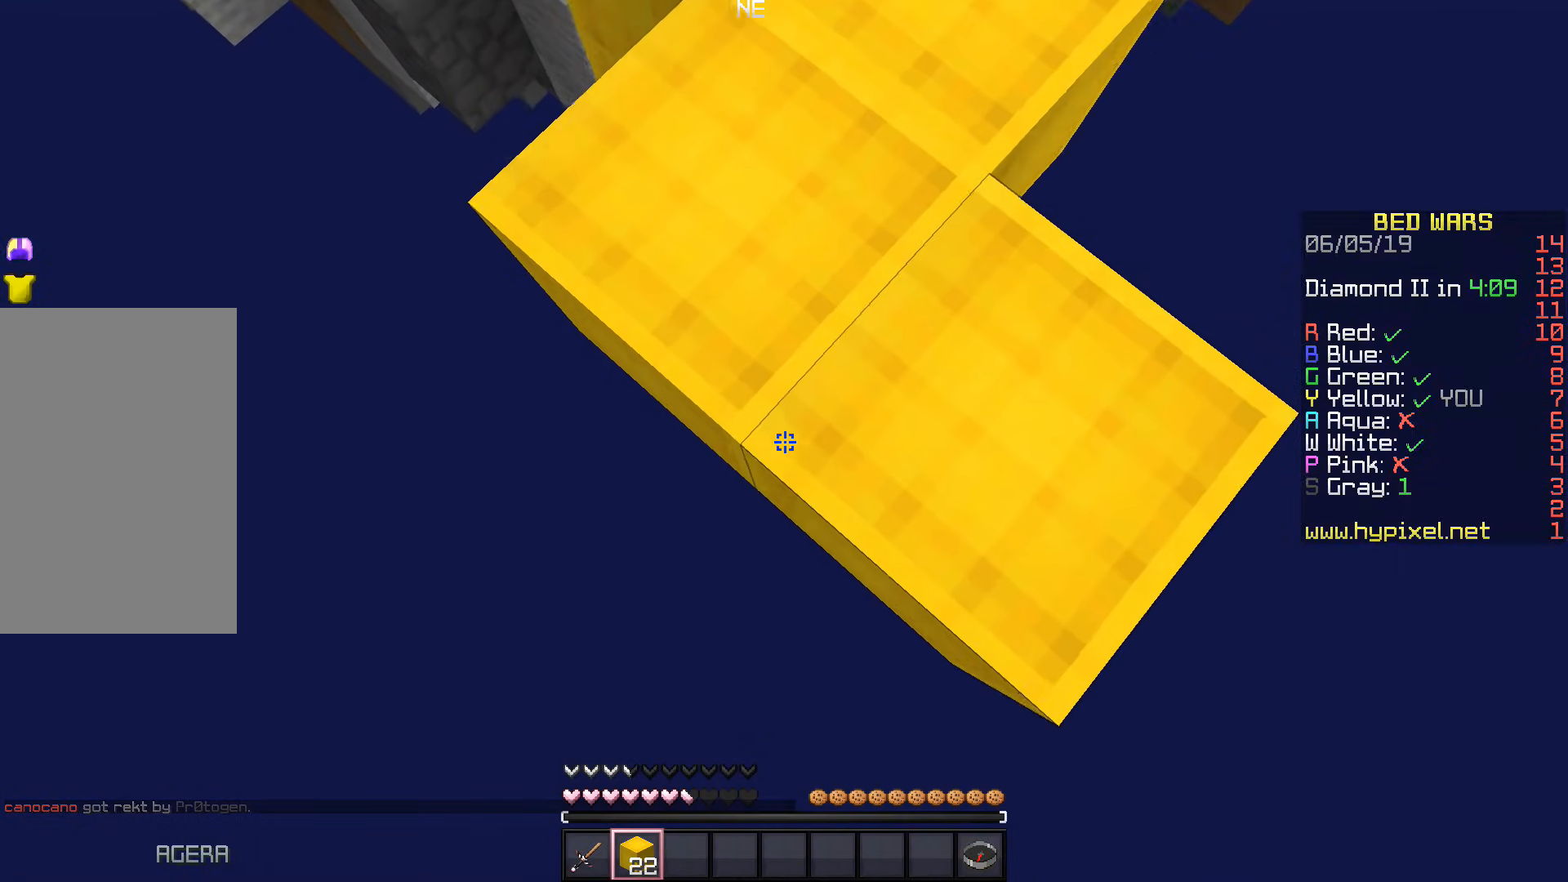
{"keys": ["space", "w"], "events": [[17, "d", "up"], [267, "s", "up"], [417, "w", "down"], [500, "space", "down"]]}
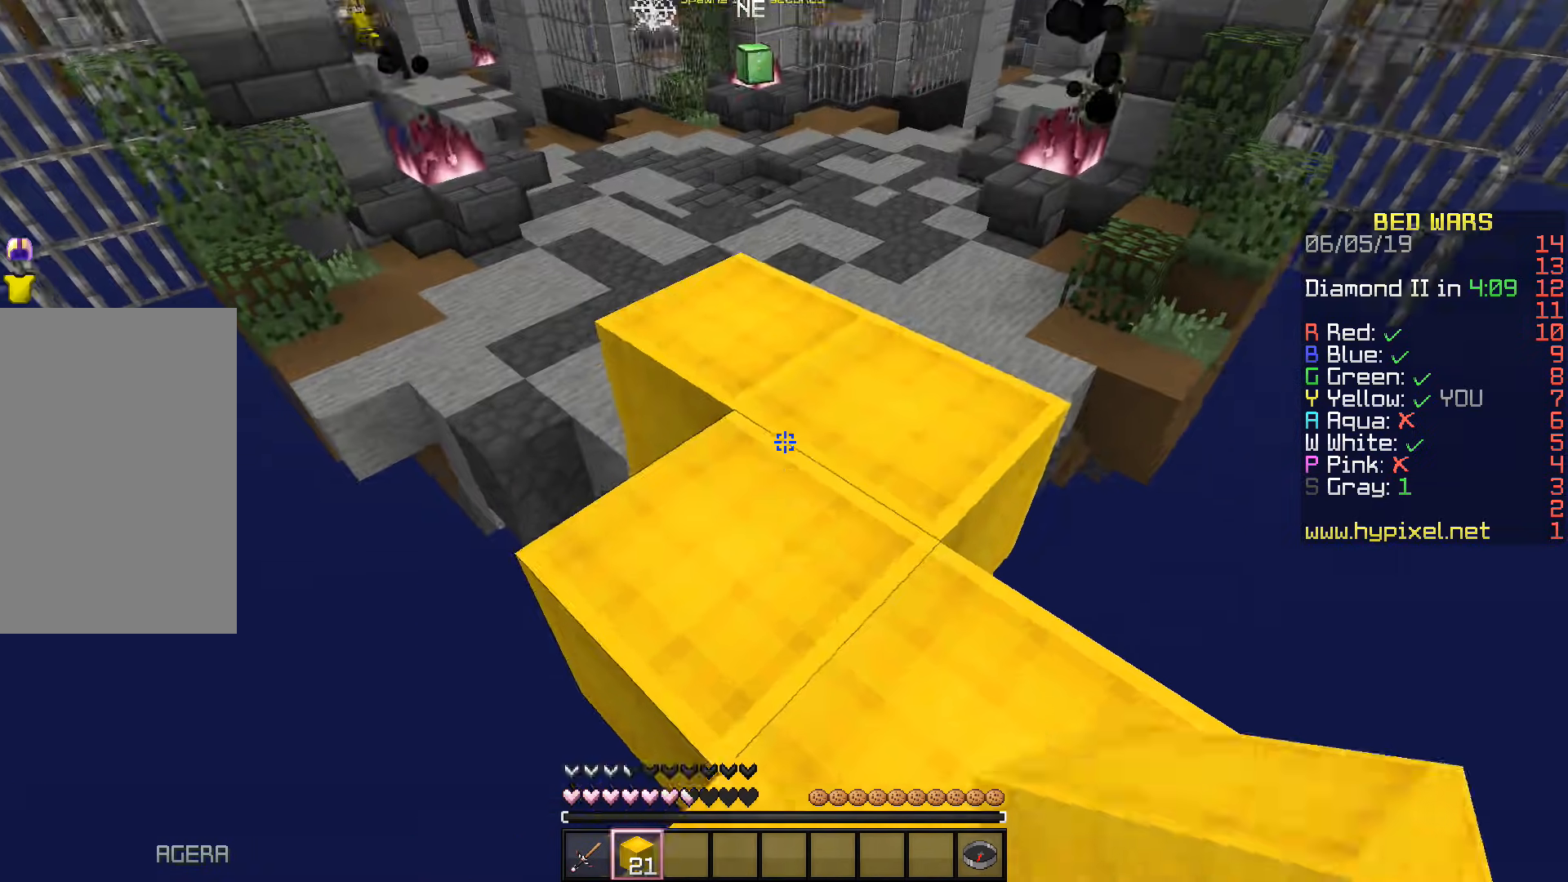
{"keys": [], "events": [[250, "space", "up"], [267, "w", "up"]]}
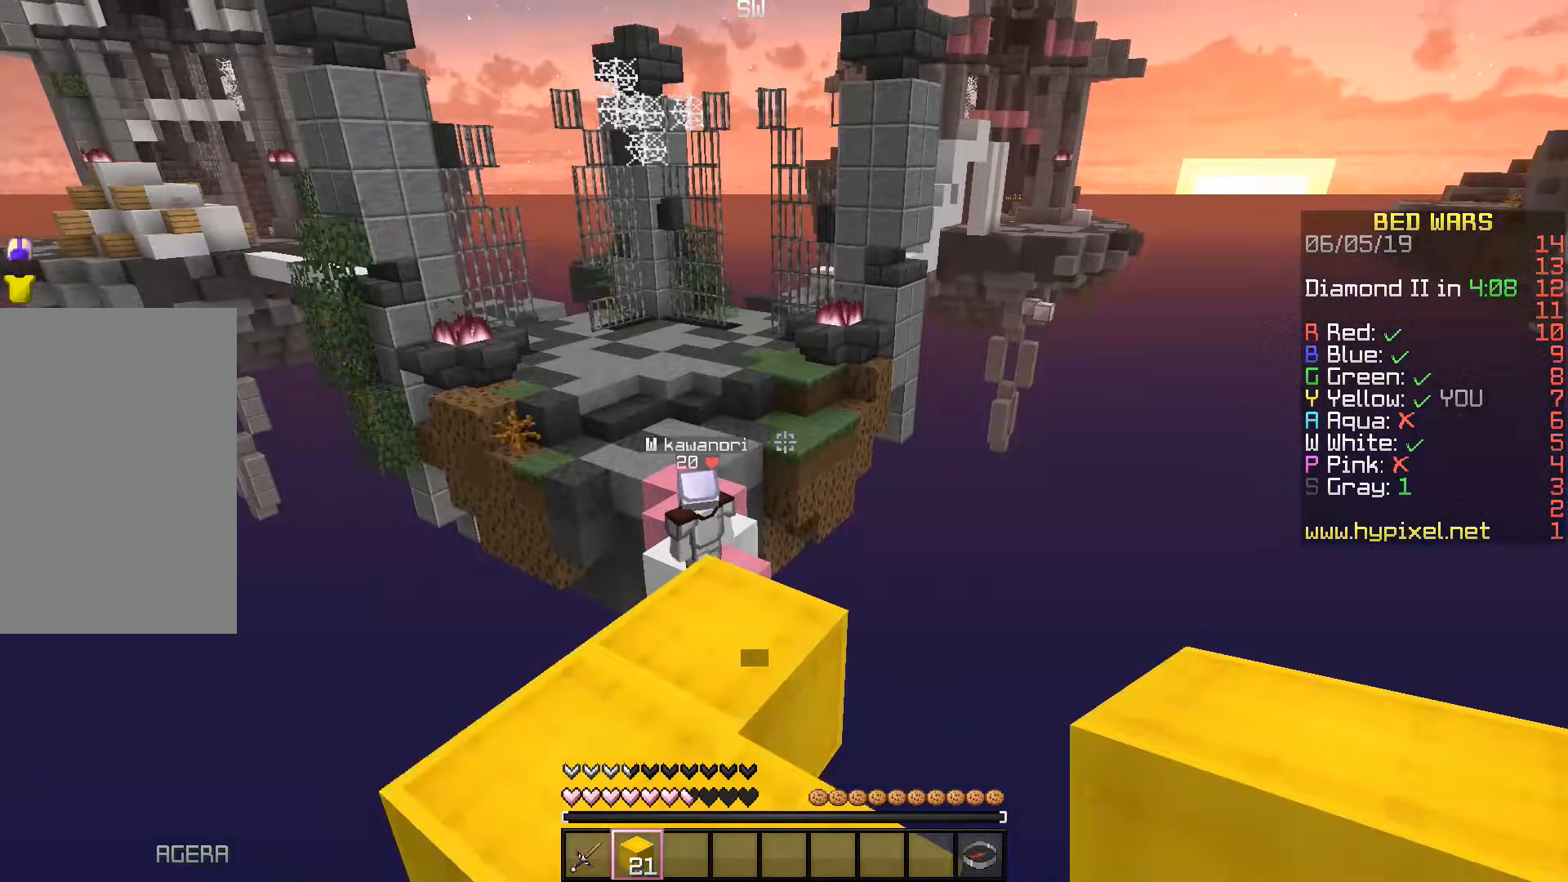
{"keys": ["w"], "events": [[400, "w", "down"]]}
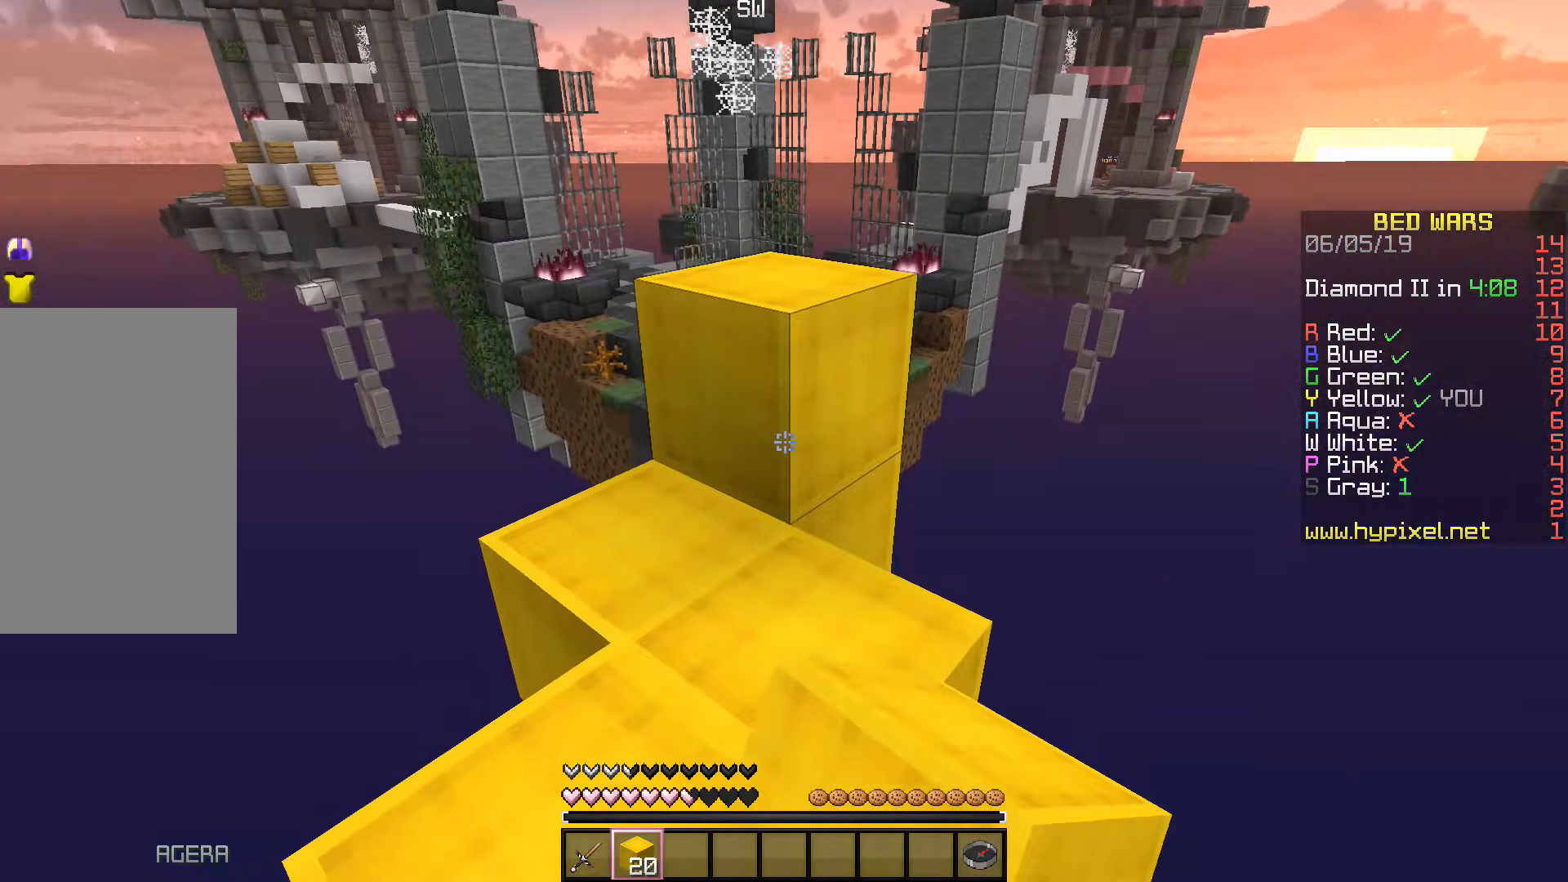
{"keys": ["a", "s", "w"], "events": [[67, "space", "down"], [233, "space", "up"], [300, "a", "down"], [467, "s", "down"]]}
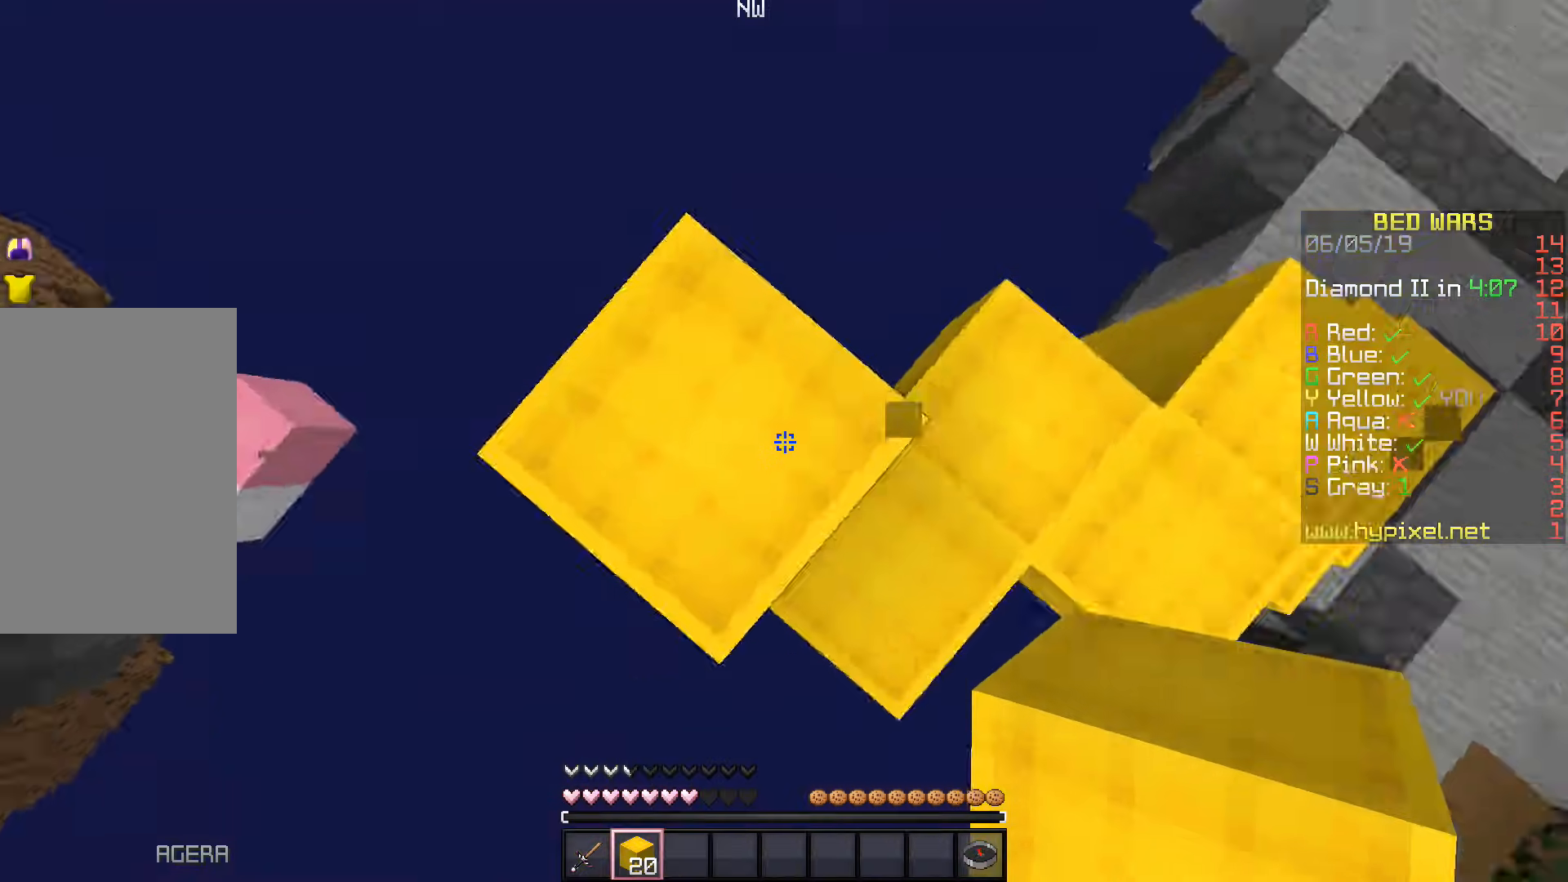
{"keys": ["s"], "events": [[17, "w", "up"], [250, "a", "up"]]}
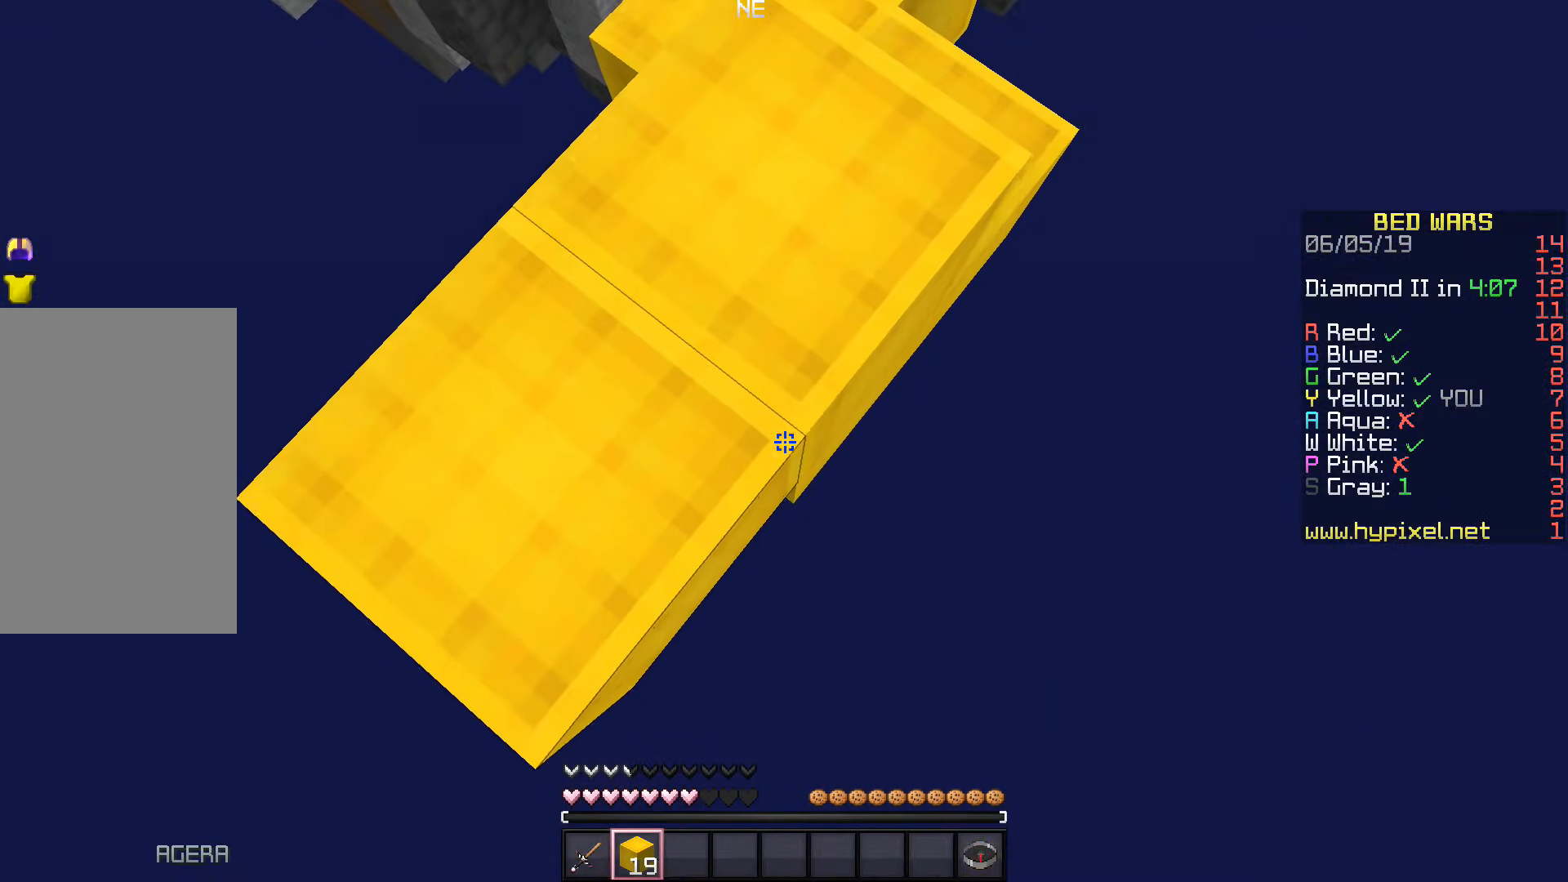
{"keys": ["d"], "events": [[267, "d", "down"], [317, "s", "up"], [333, "space", "down"], [467, "space", "up"]]}
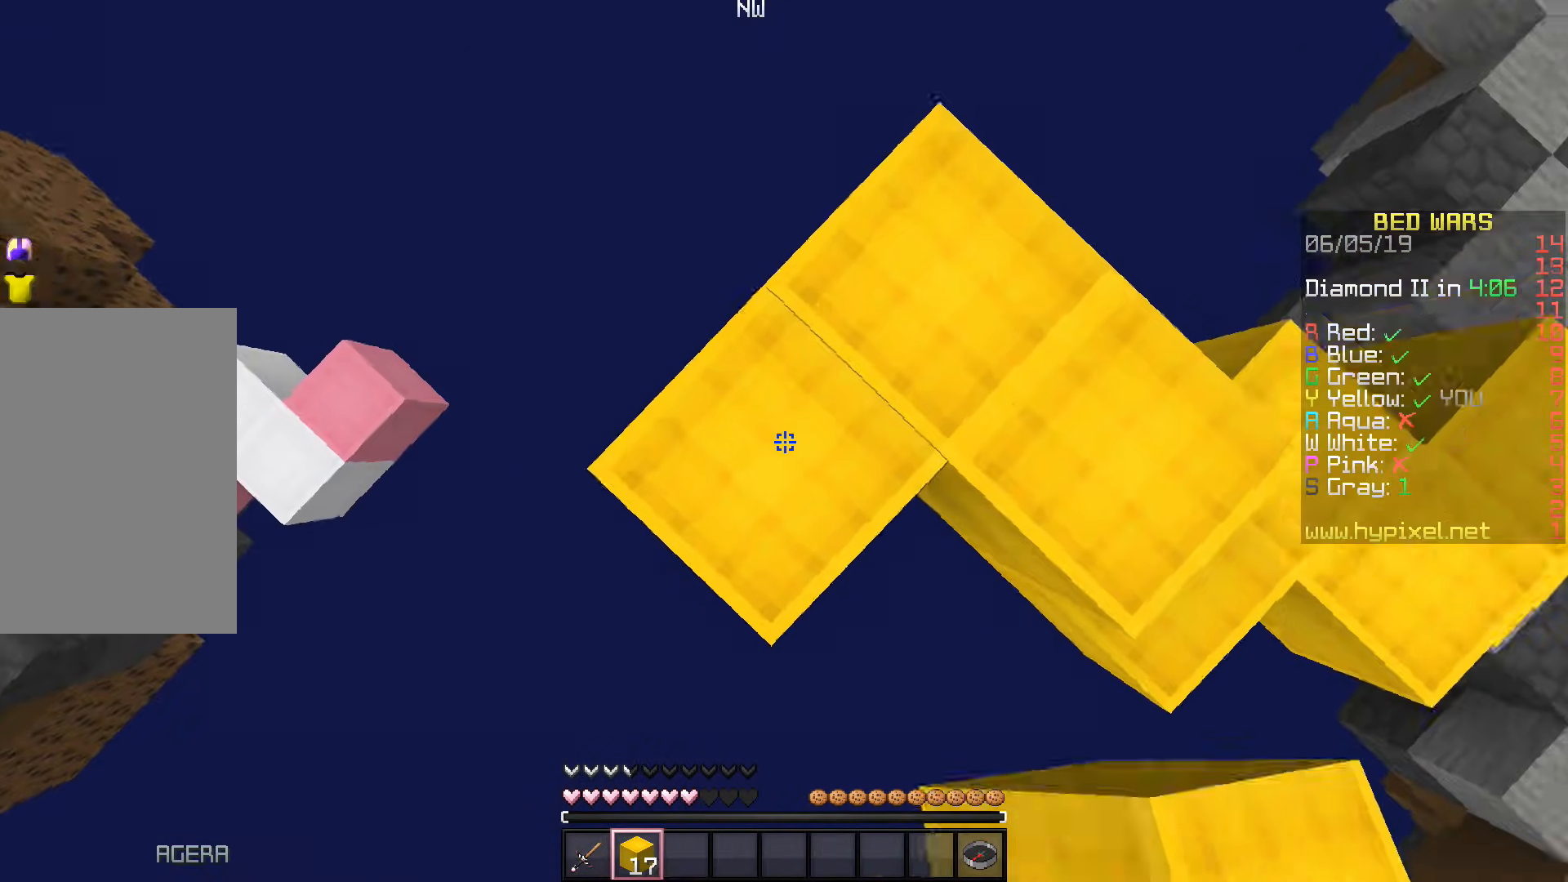
{"keys": ["space", "w"], "events": [[33, "d", "up"], [233, "w", "down"], [433, "space", "down"]]}
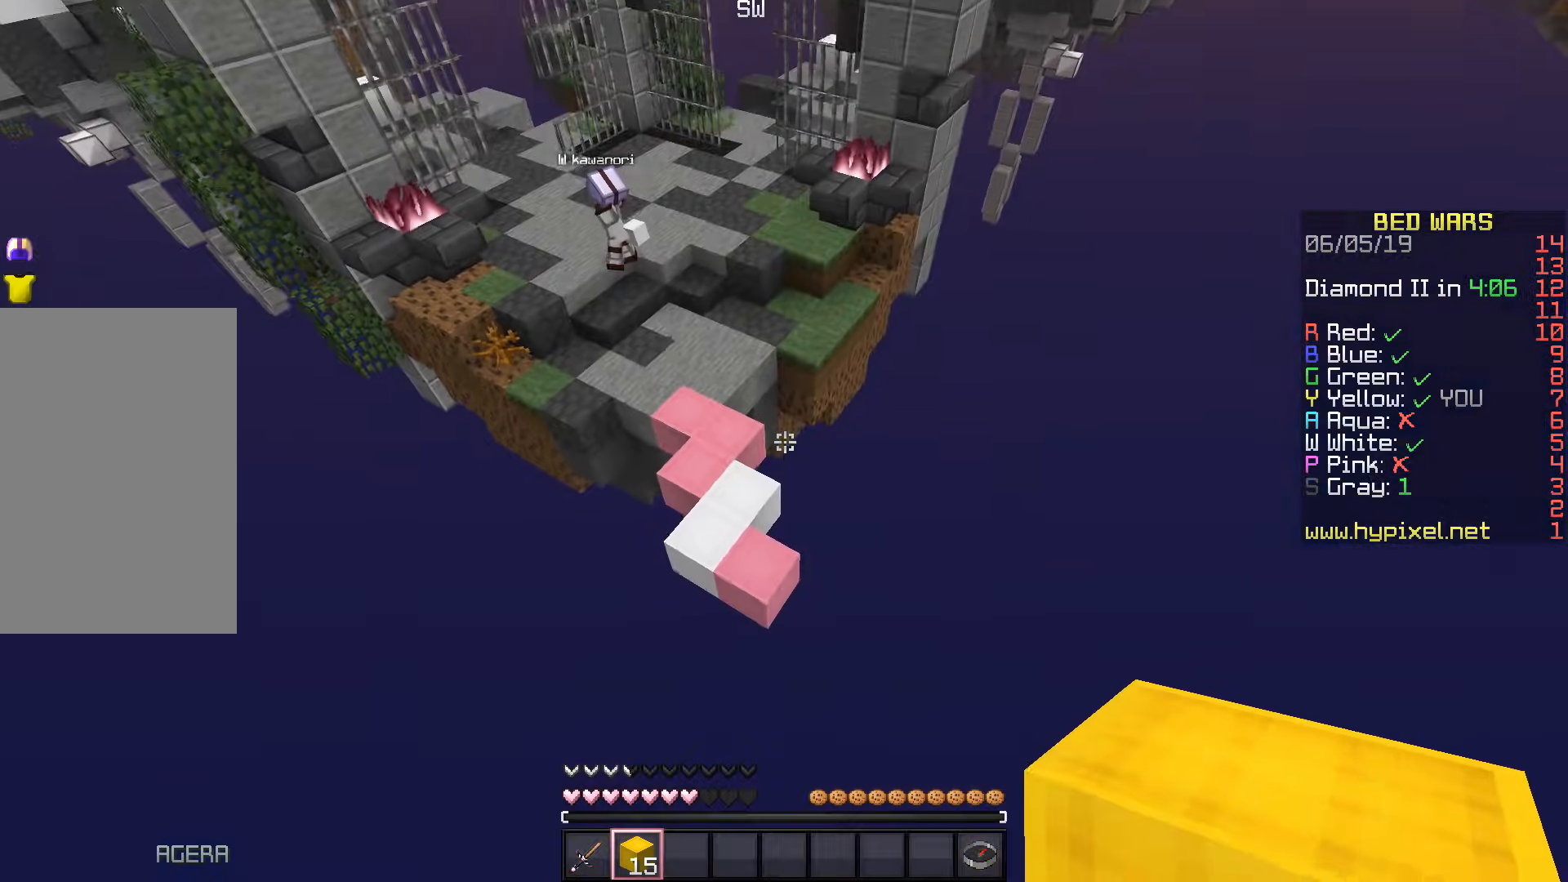
{"keys": ["space", "w"], "events": [[183, "a", "down"], [317, "a", "up"]]}